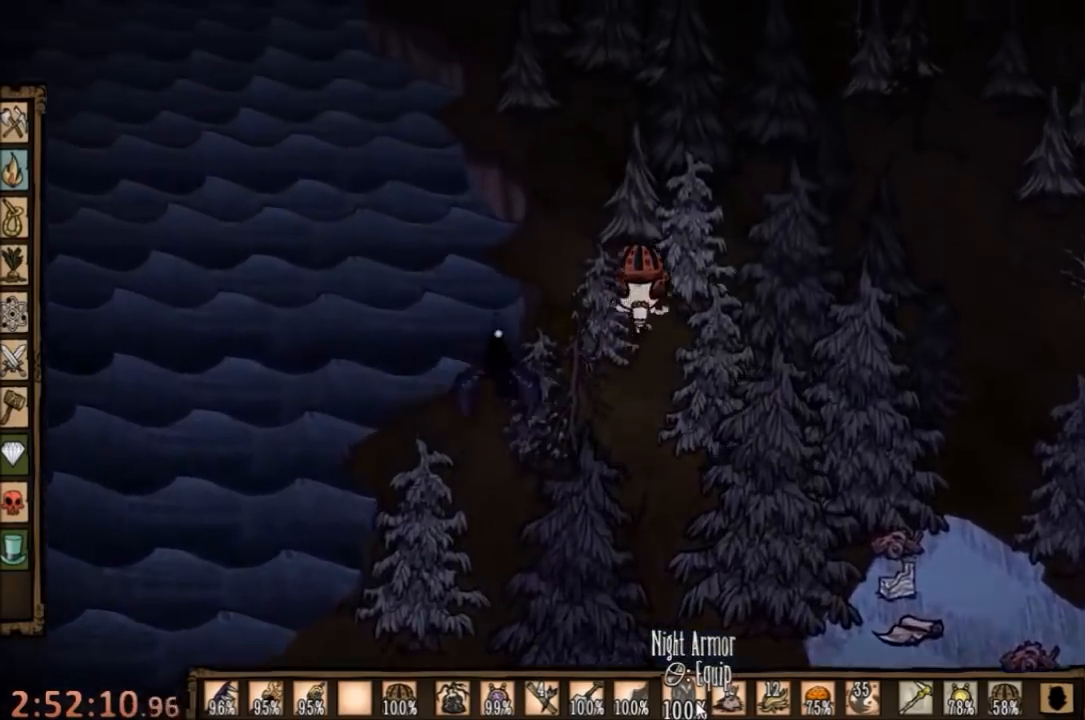
Gameplay with keyboard and mouse; each line is a JSON object with the keys and mouse buttons held at the frame after it. "events" lists presses ("down") and releases ("up") of "1", "2", "3", "4", "5", "a", "c", "ctrl", "d", "e", "f", "q", "r", "s", "shift", "space", "tab", "v", "w", "x", "z", "mouse_left" and "mouse_right" between this image and that frame as [ms after this image, input, new state], when the widget could be followed in between. "mouse_left", "mouse_right" = the "left", "right" buttons of the "mouse" list. No other keys are recorded. Mouse movement is not recorded.
{"keys": ["w"], "mouse": [], "events": []}
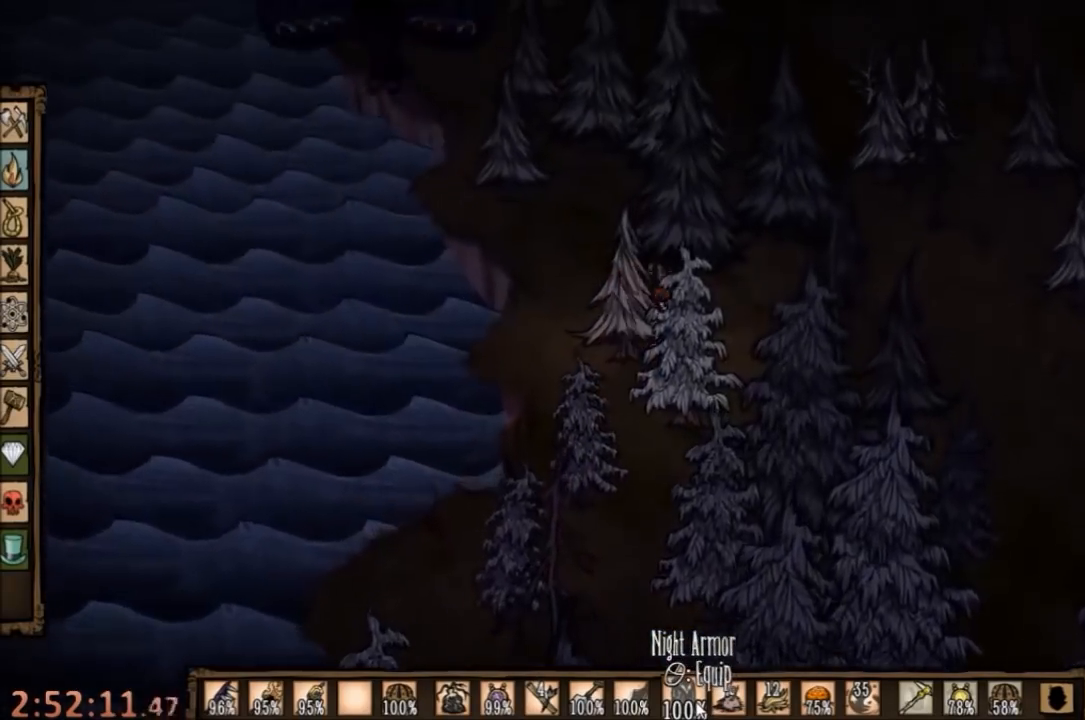
{"keys": ["w"], "mouse": [], "events": []}
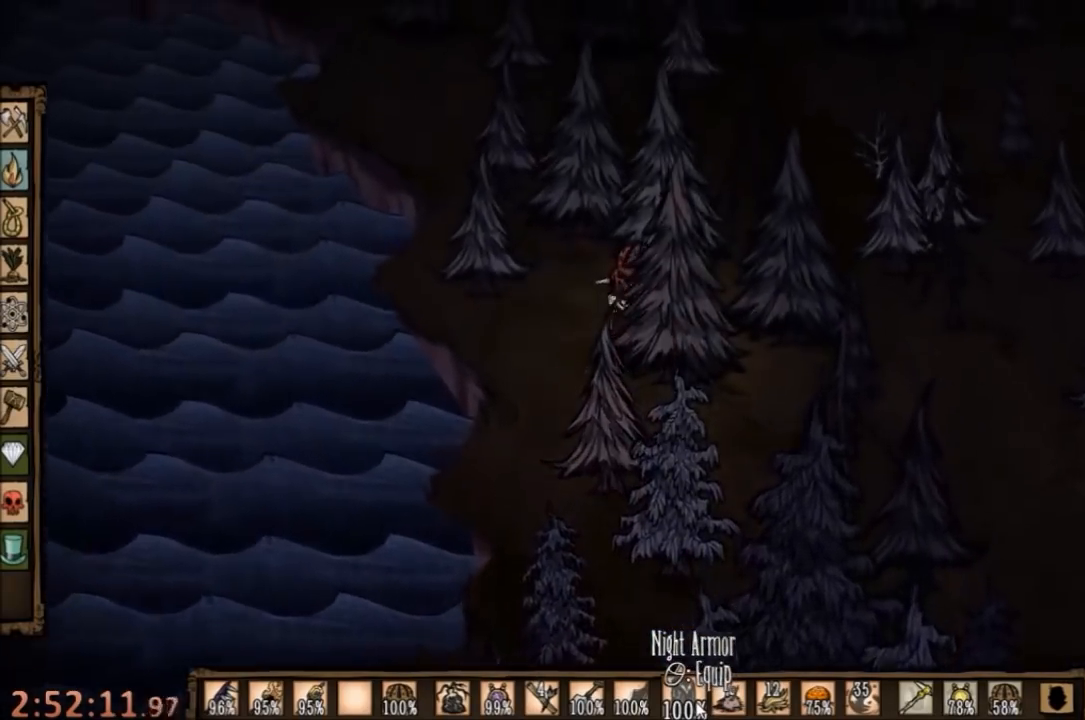
{"keys": ["w"], "mouse": [], "events": []}
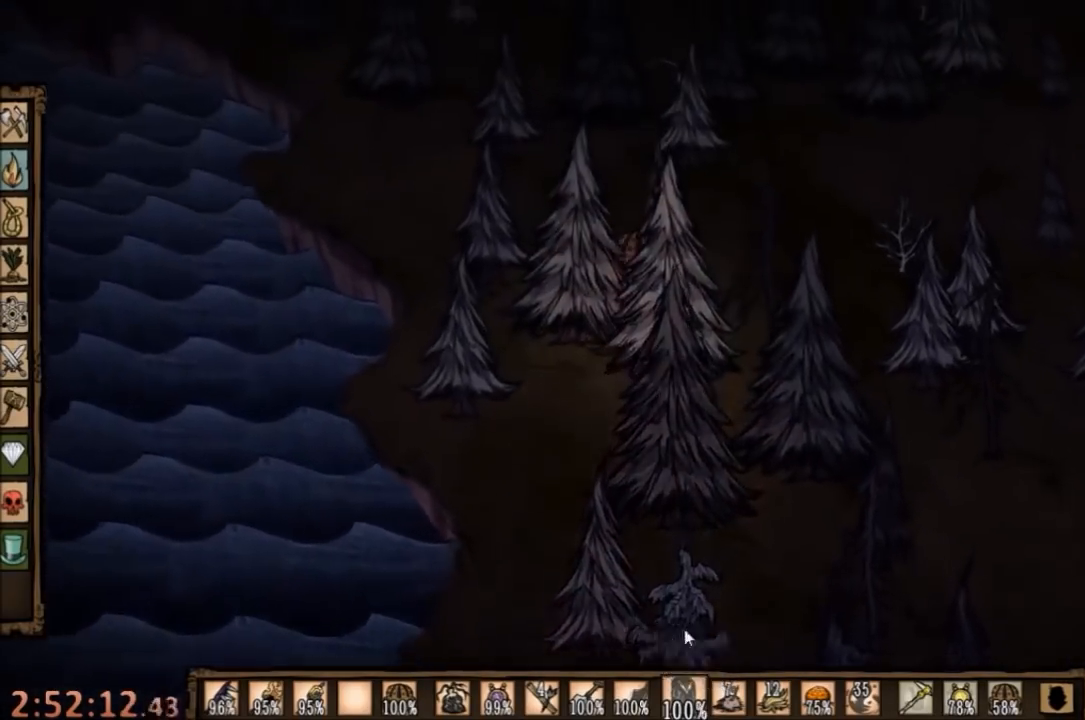
{"keys": ["w"], "mouse": [], "events": []}
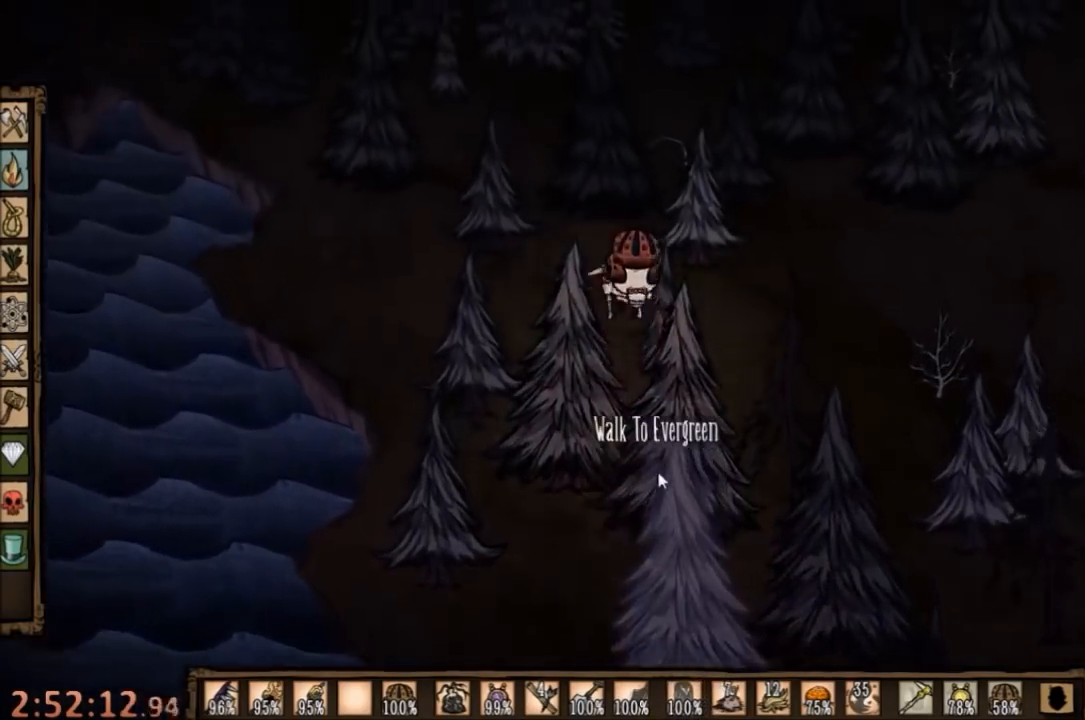
{"keys": ["w"], "mouse": [], "events": []}
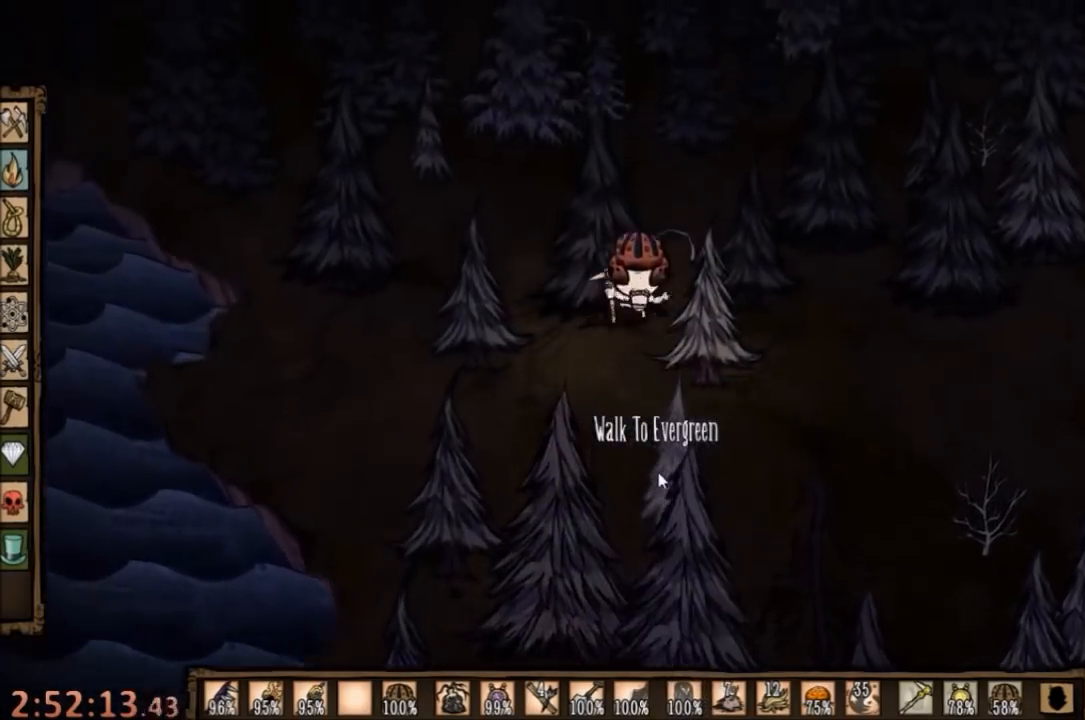
{"keys": ["w"], "mouse": [], "events": [[167, "e", "down"], [300, "e", "up"]]}
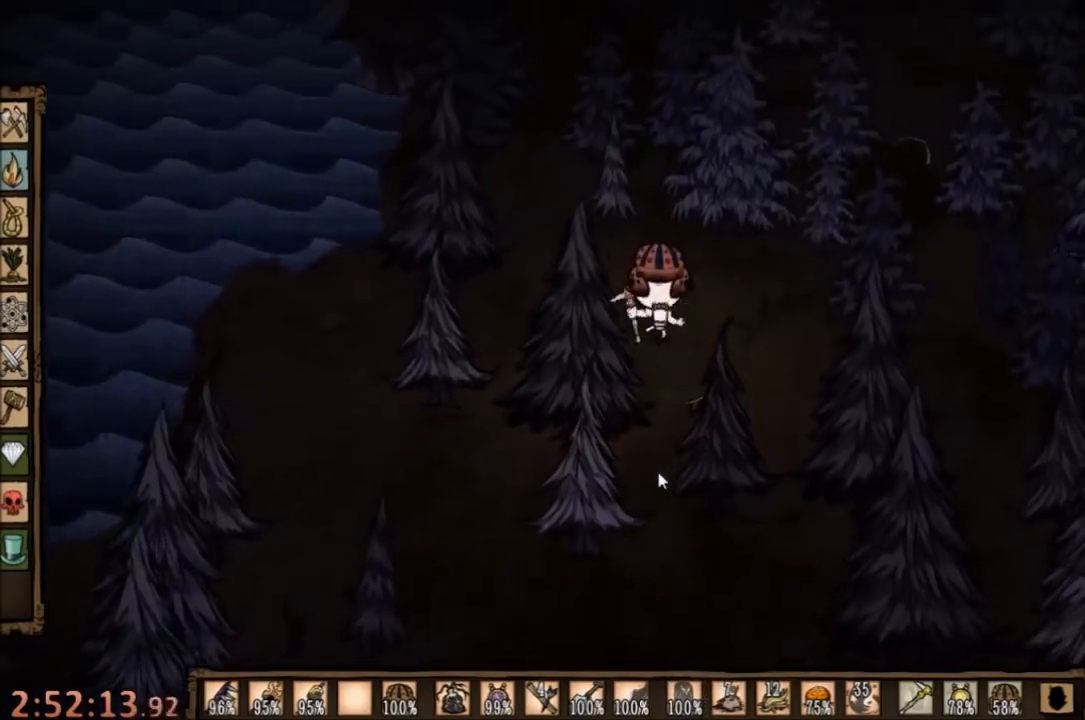
{"keys": ["w"], "mouse": [], "events": []}
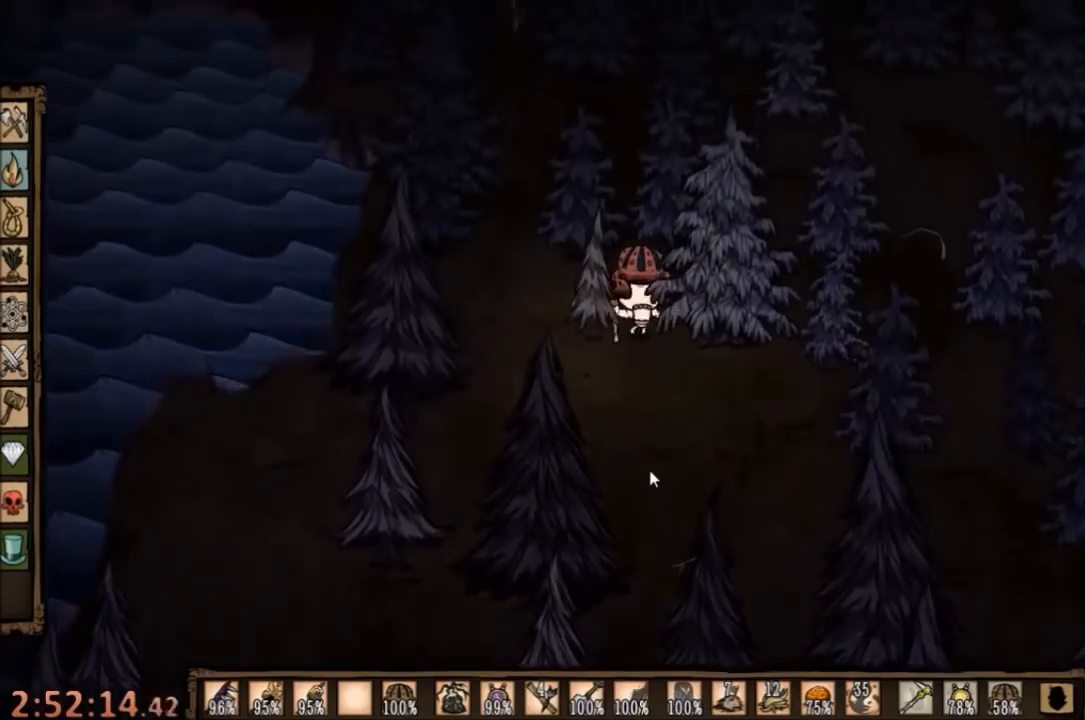
{"keys": ["w"], "mouse": [], "events": []}
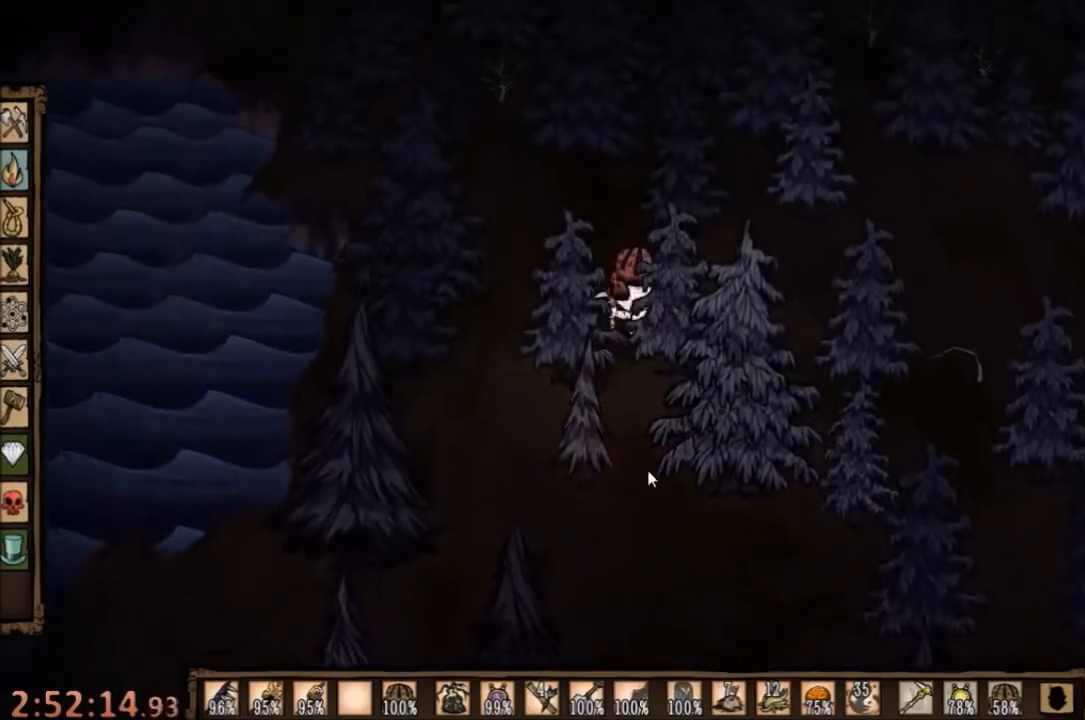
{"keys": ["w"], "mouse": [], "events": []}
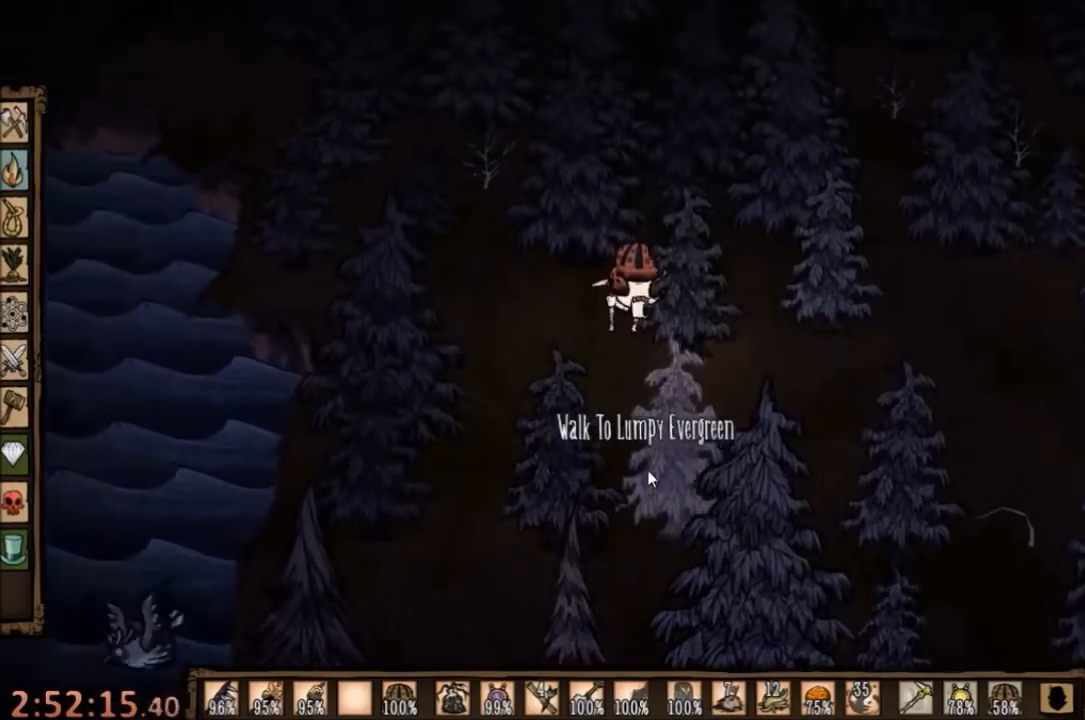
{"keys": ["w"], "mouse": [], "events": []}
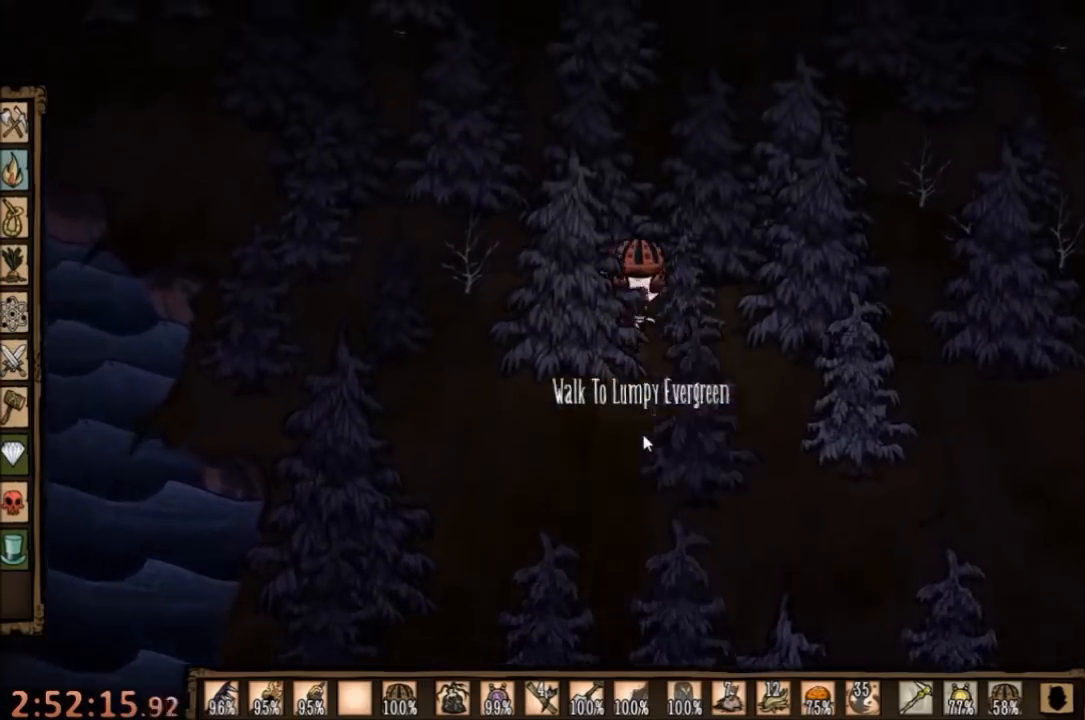
{"keys": ["w"], "mouse": [], "events": []}
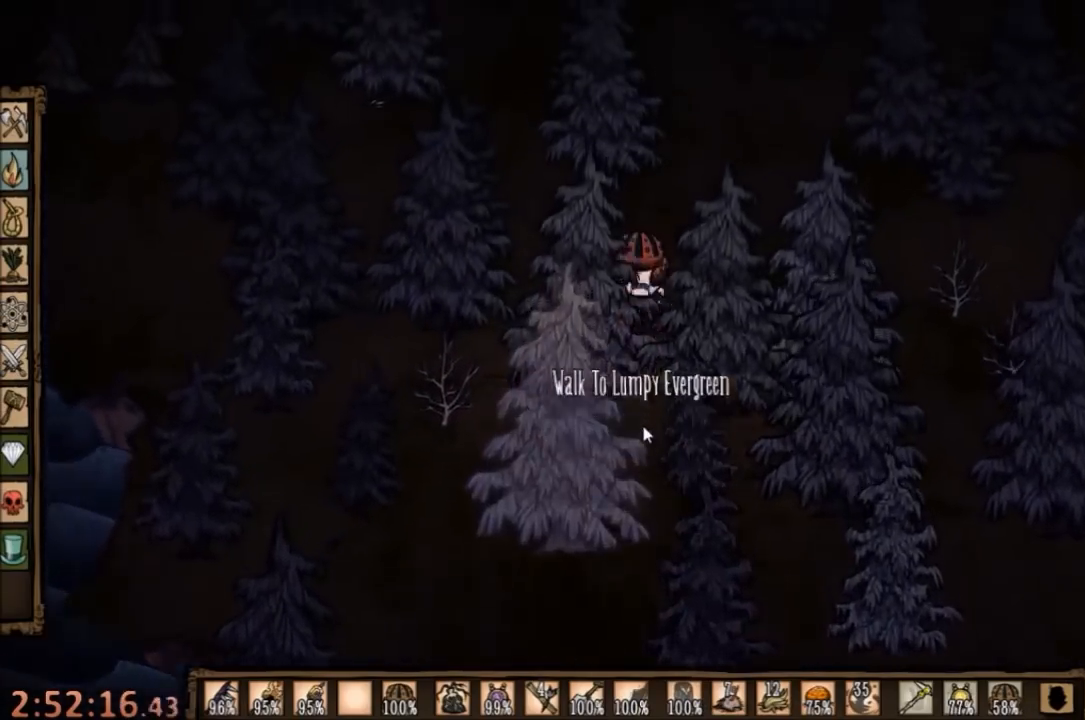
{"keys": ["w"], "mouse": [], "events": []}
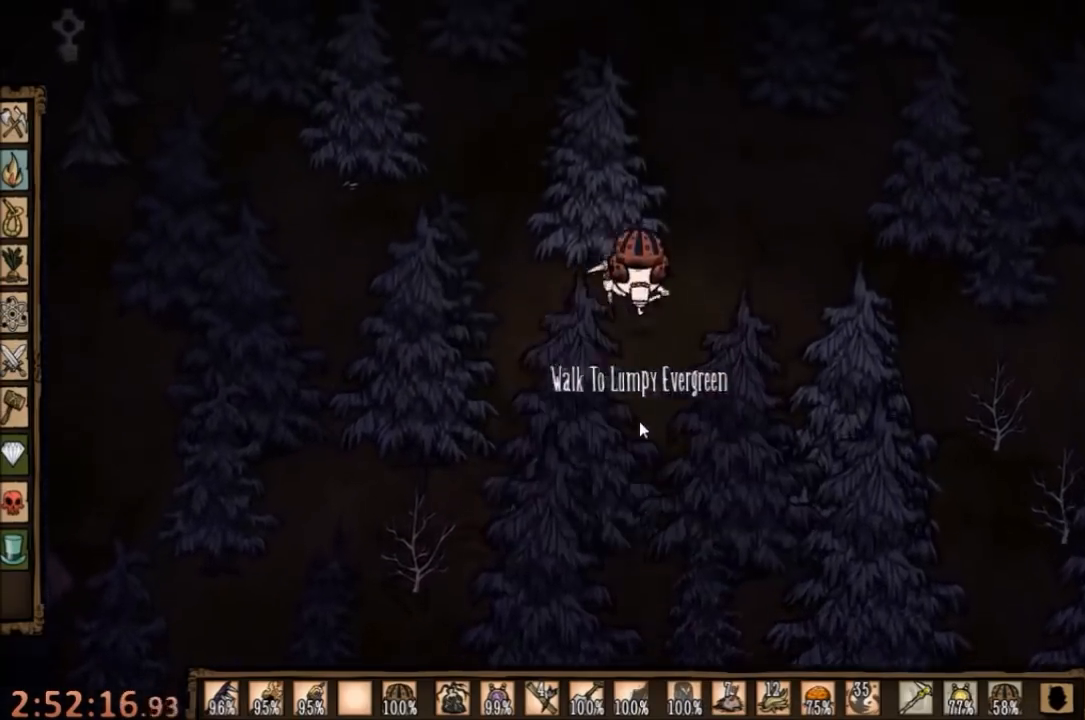
{"keys": ["w"], "mouse": [], "events": []}
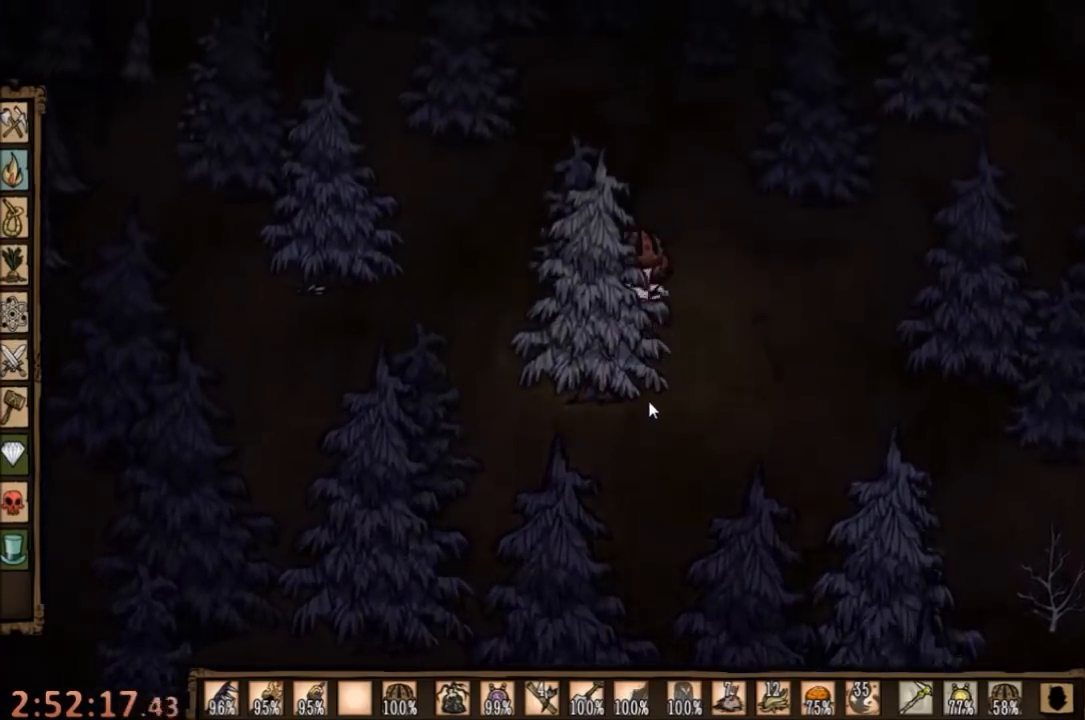
{"keys": ["w"], "mouse": [], "events": []}
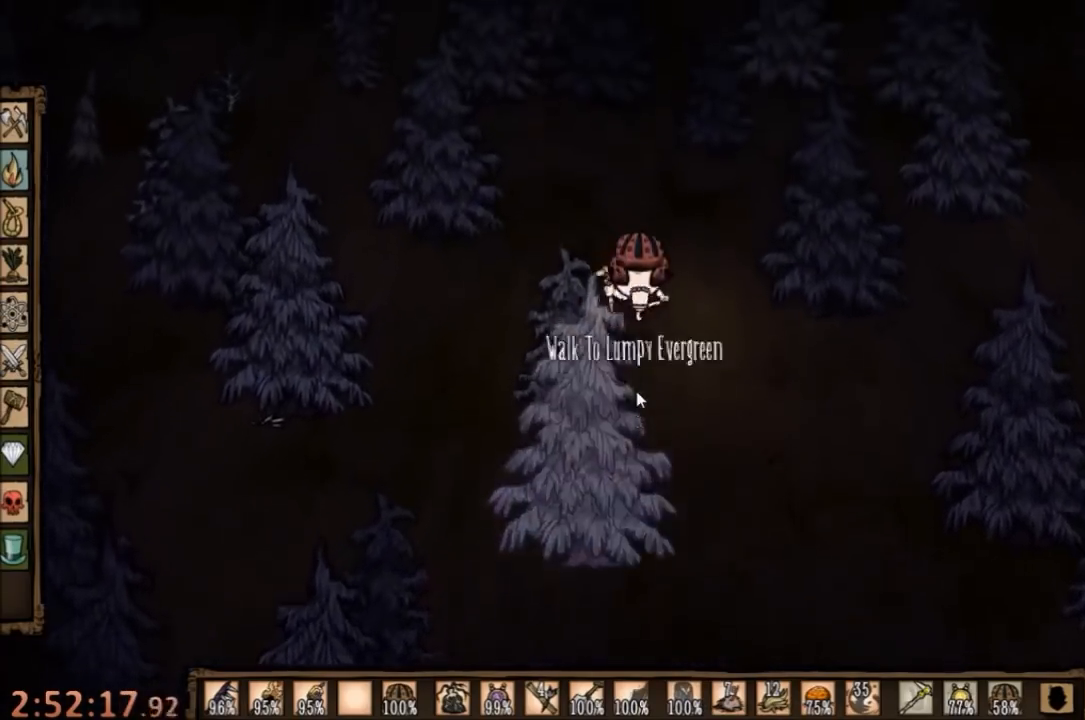
{"keys": ["w"], "mouse": [], "events": [[100, "e", "down"], [200, "e", "up"]]}
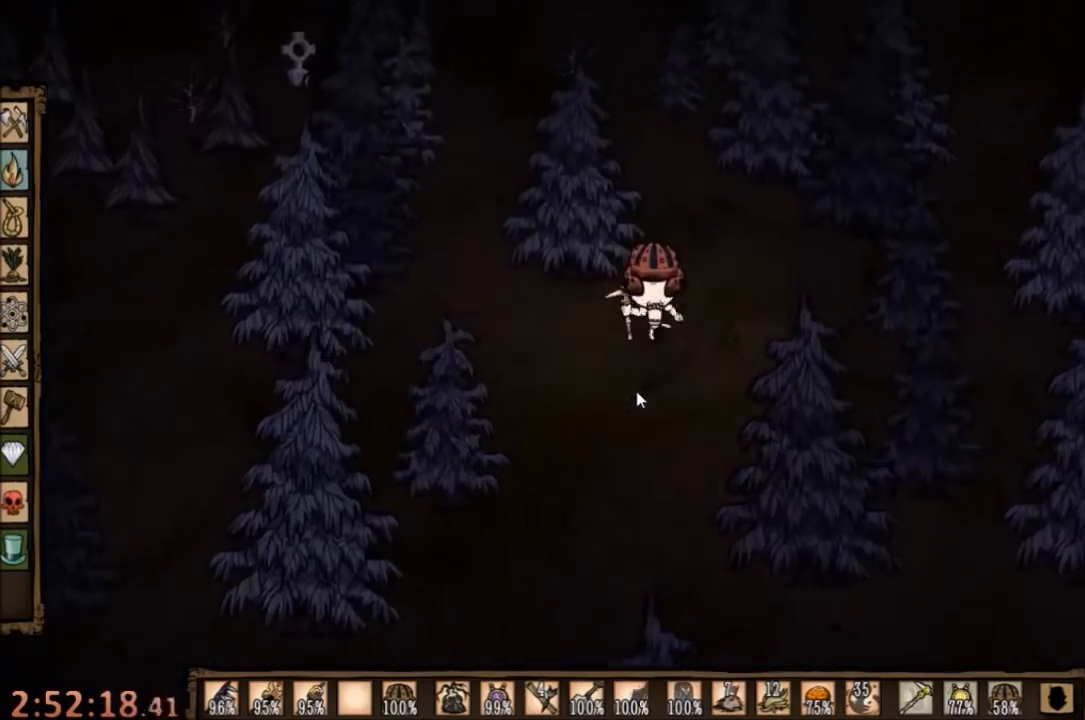
{"keys": ["w"], "mouse": [], "events": []}
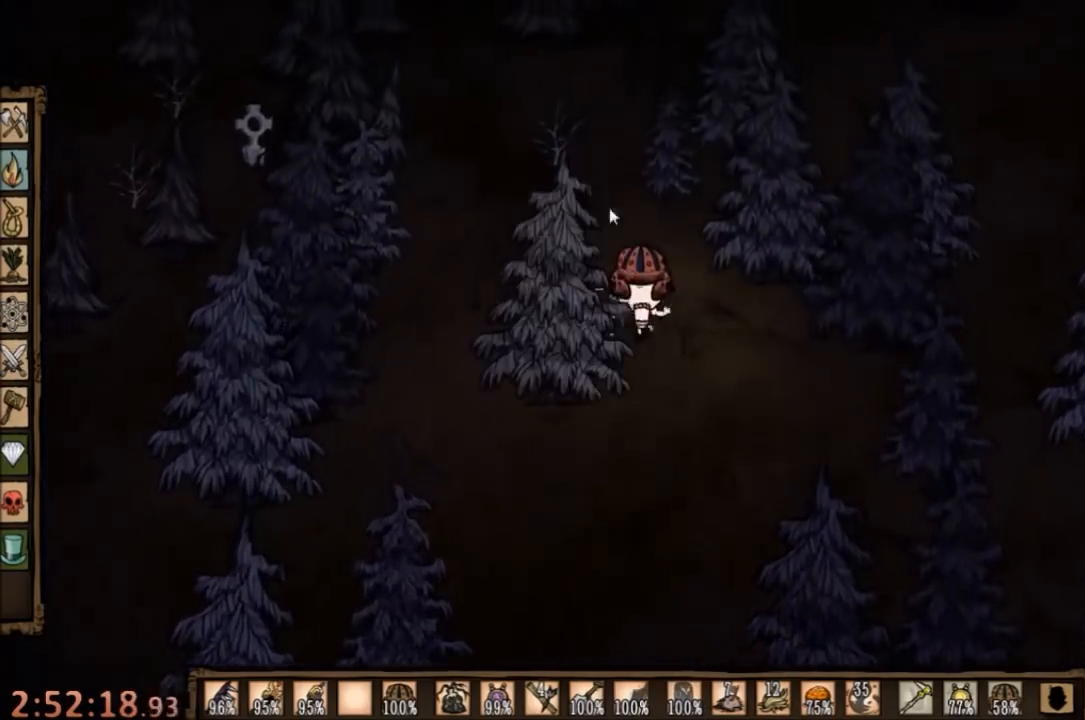
{"keys": [], "mouse": [], "events": [[167, "w", "up"], [200, "mouse_left", "down"], [334, "mouse_left", "up"], [400, "mouse_left", "down"], [467, "mouse_left", "up"]]}
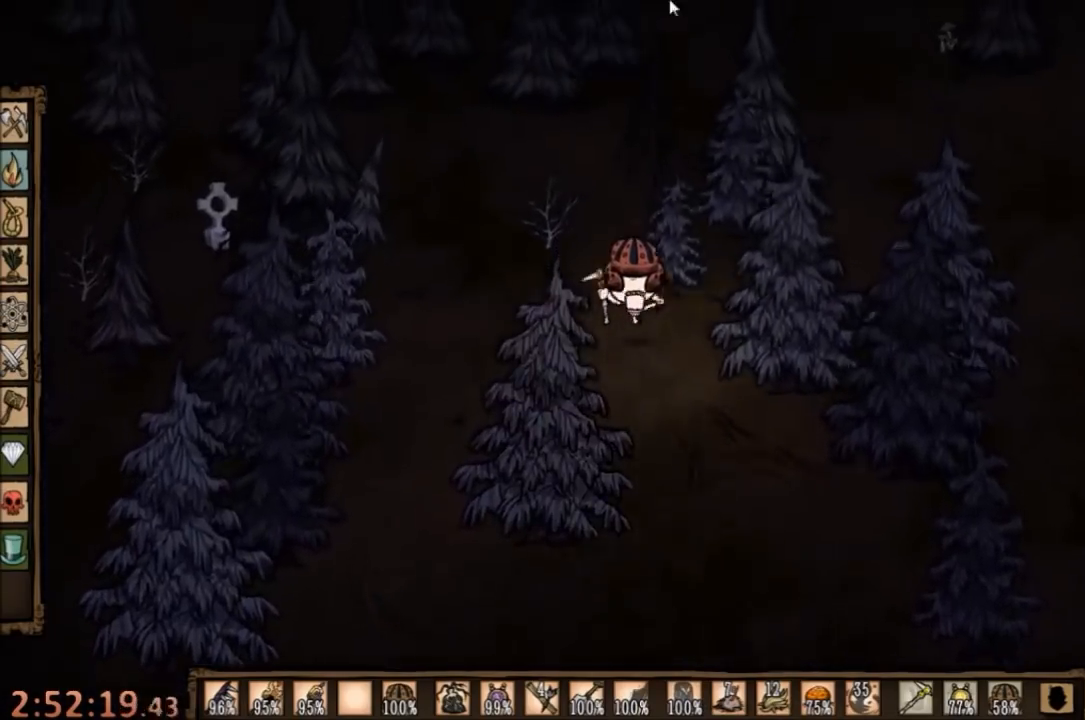
{"keys": [], "mouse": [], "events": [[200, "mouse_left", "down"], [300, "mouse_left", "up"]]}
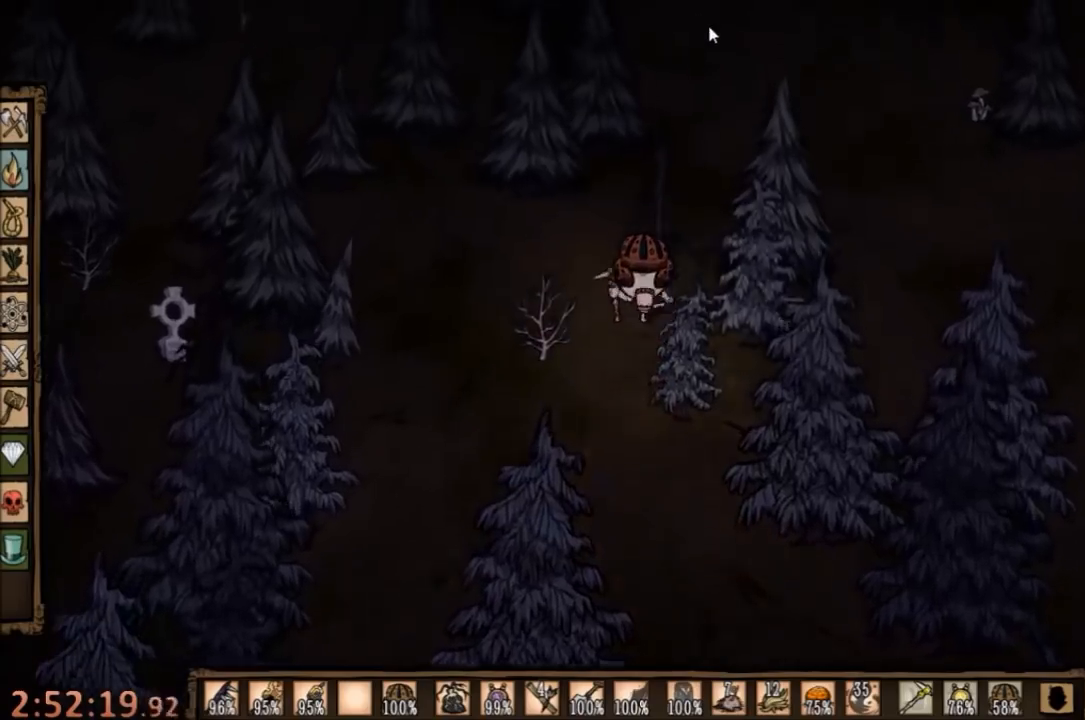
{"keys": [], "mouse": [], "events": [[334, "mouse_left", "down"], [400, "mouse_left", "up"]]}
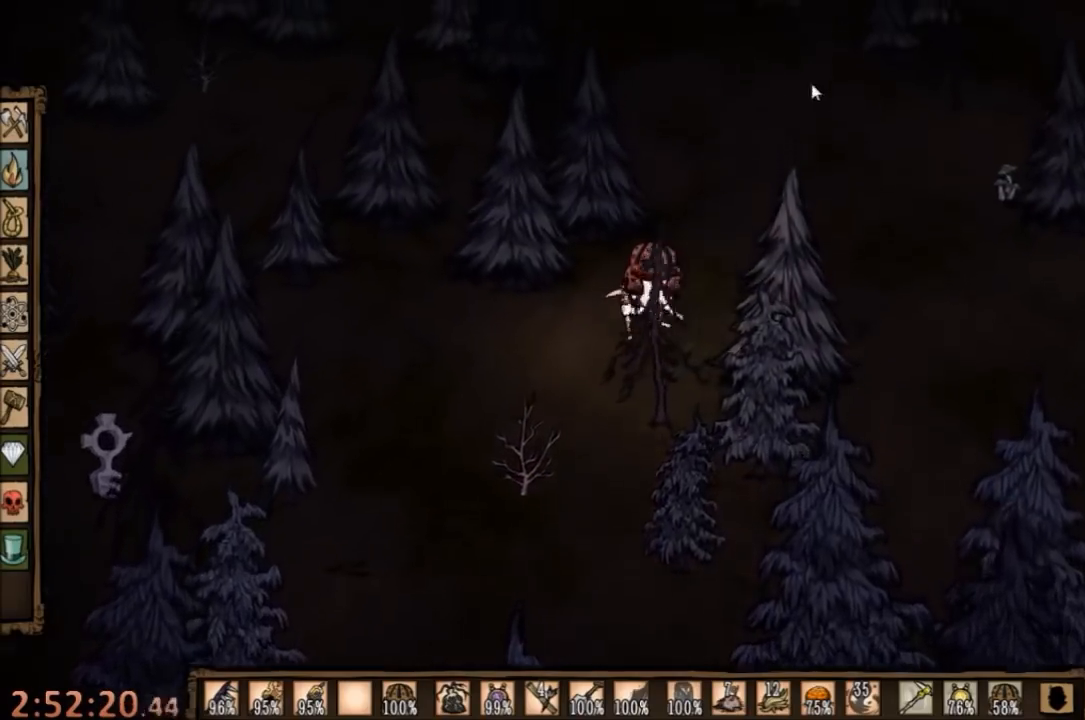
{"keys": ["d", "w"], "mouse": [], "events": [[67, "w", "down"], [134, "d", "down"]]}
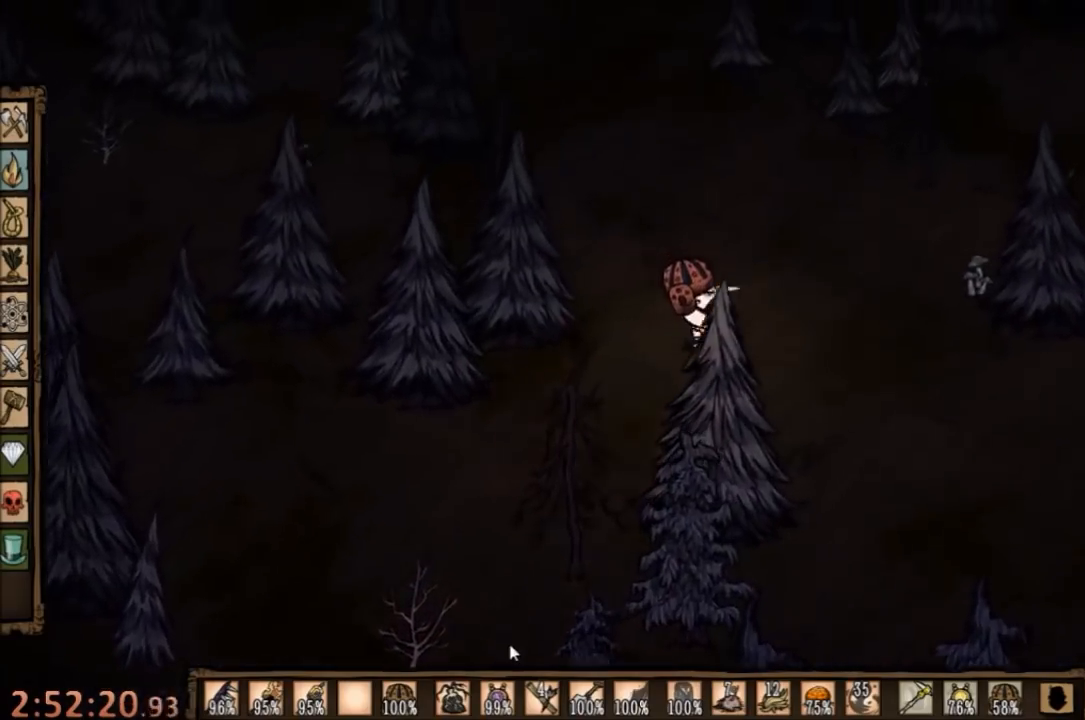
{"keys": [], "mouse": [], "events": [[400, "w", "up"], [500, "d", "up"]]}
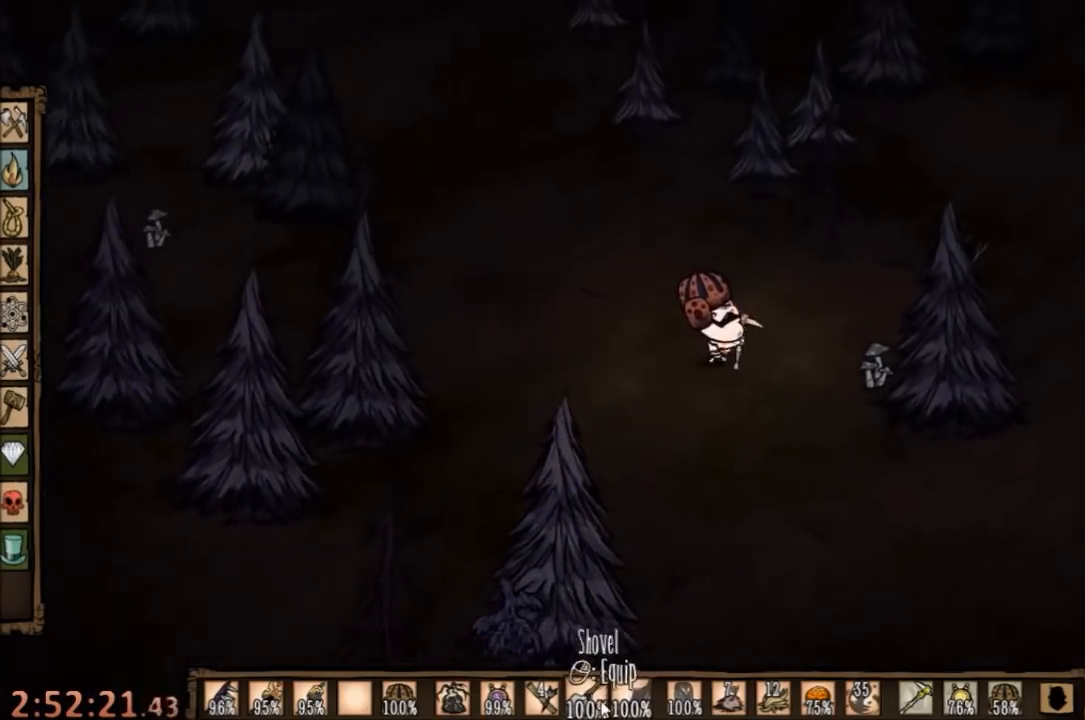
{"keys": [], "mouse": ["left"], "events": [[67, "mouse_left", "down"], [100, "mouse_left", "up"], [500, "mouse_left", "down"]]}
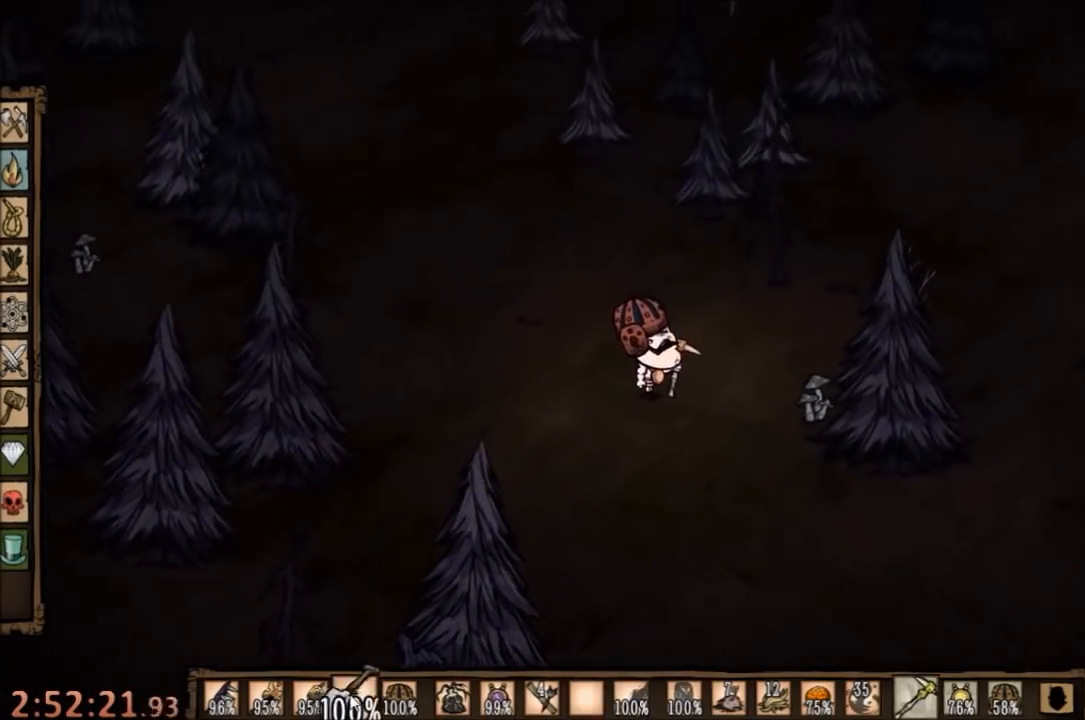
{"keys": [], "mouse": [], "events": [[67, "d", "down"], [134, "mouse_left", "up"], [467, "d", "up"]]}
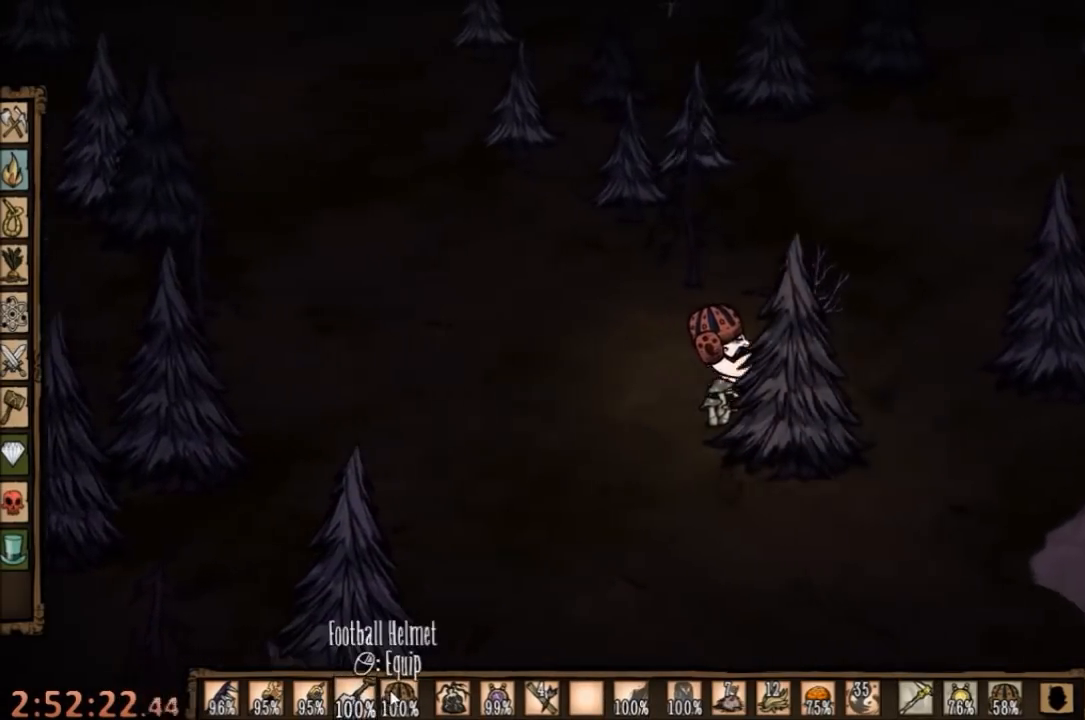
{"keys": ["f", "q"], "mouse": [], "events": [[100, "z", "down"], [234, "z", "up"], [334, "f", "down"], [500, "q", "down"]]}
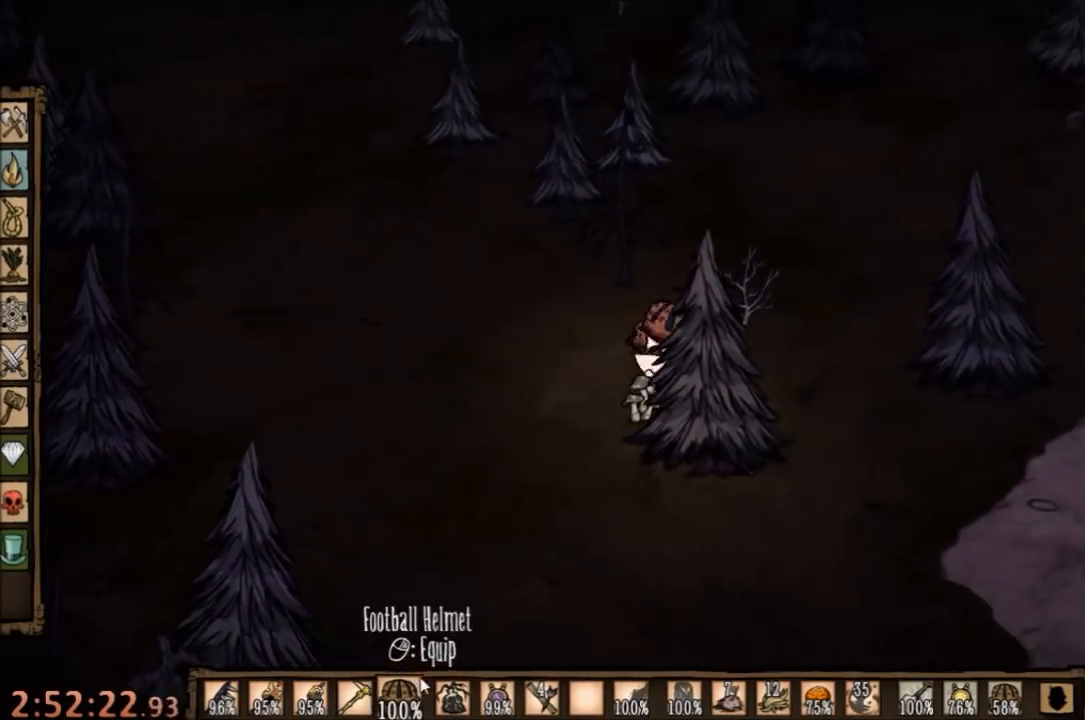
{"keys": ["f"], "mouse": [], "events": [[100, "q", "up"]]}
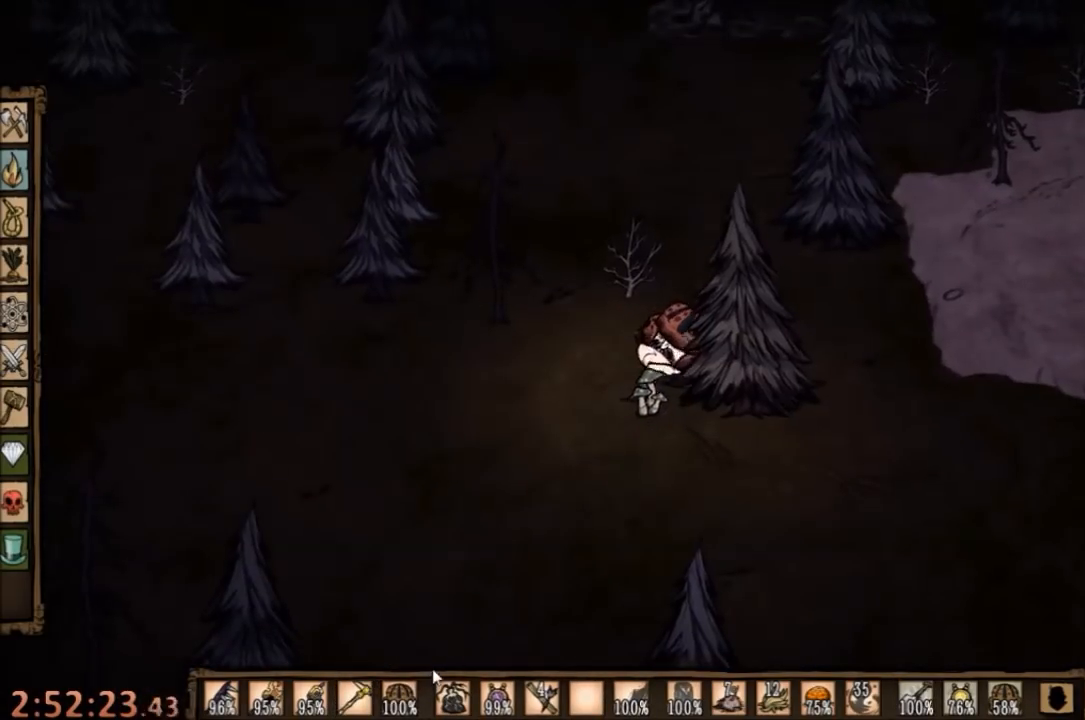
{"keys": [], "mouse": [], "events": [[400, "a", "down"], [400, "w", "down"], [434, "f", "up"], [467, "w", "up"], [500, "a", "up"]]}
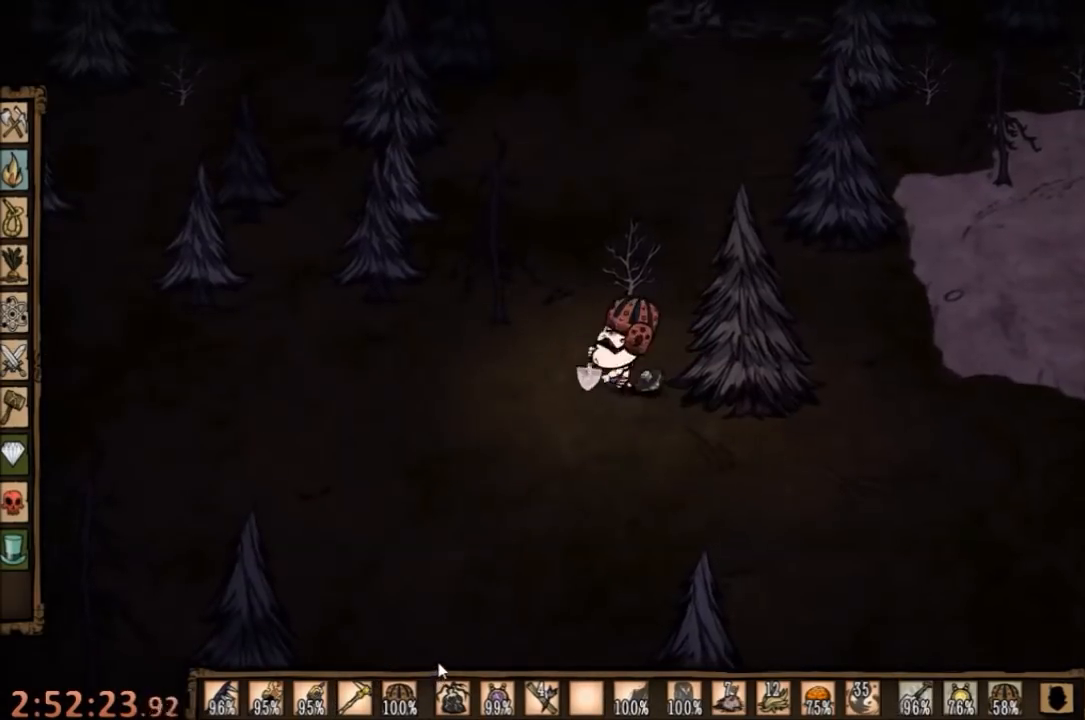
{"keys": ["f"], "mouse": [], "events": [[34, "f", "down"]]}
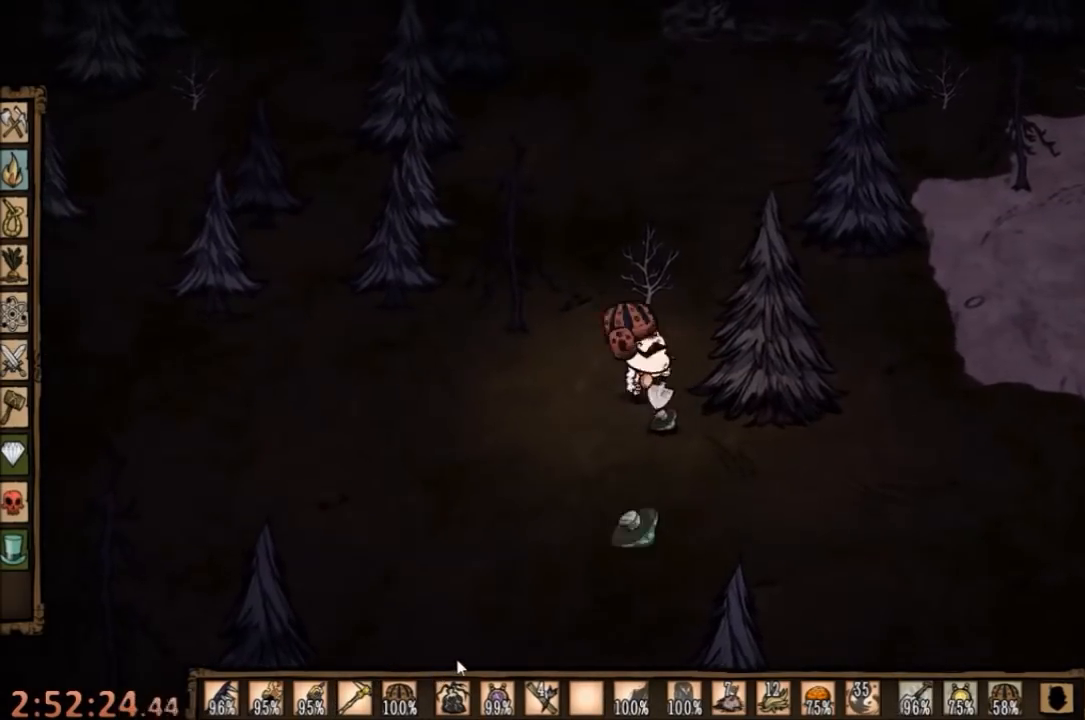
{"keys": ["a", "f", "w"], "mouse": [], "events": [[367, "a", "down"], [434, "w", "down"]]}